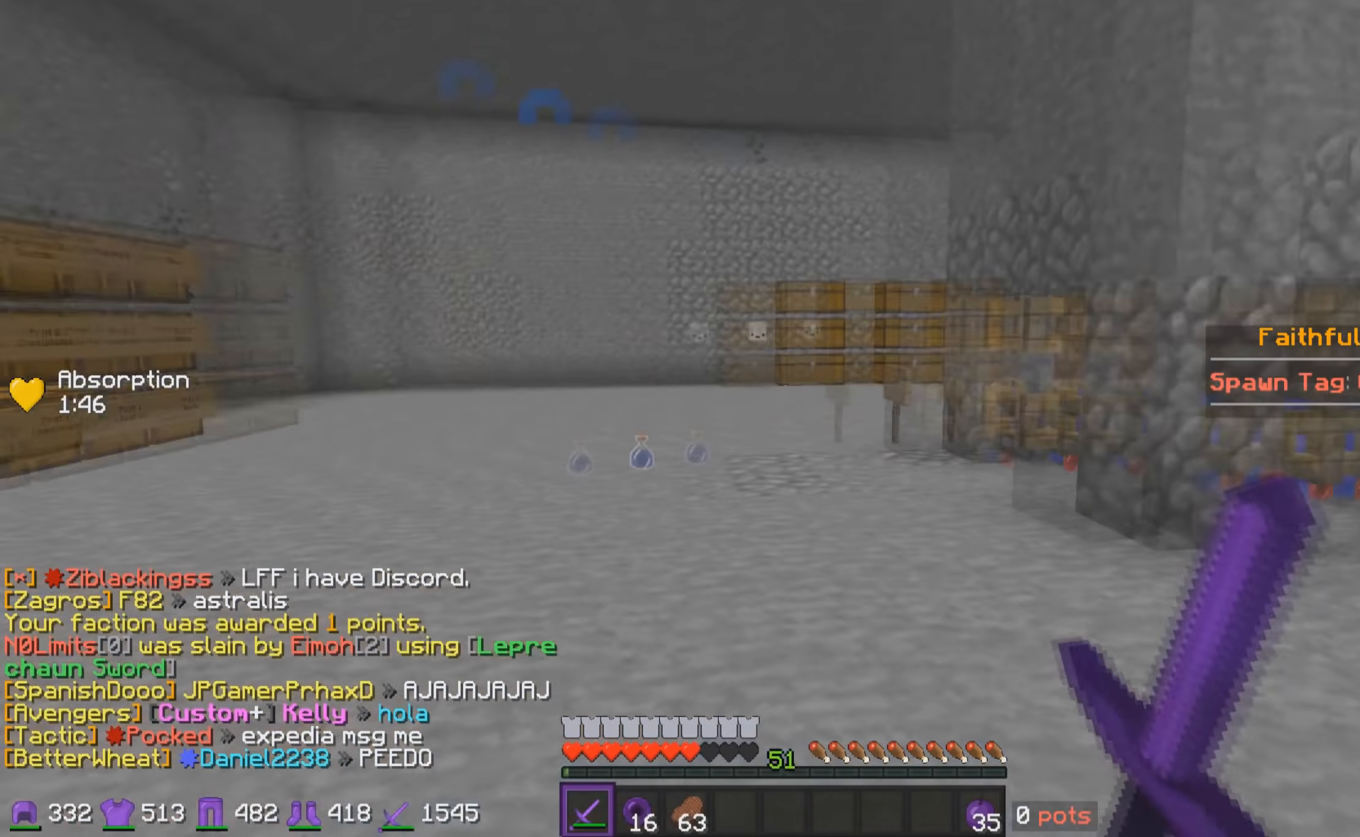
Gameplay with keyboard and mouse; each line is a JSON object with the keys and mouse buttons held at the frame after it. "events" lists presses ("down") and releases ("up") of "a", "d", "s", "w", "mouse_left" and "mouse_right" between this image and that frame as [ms after this image, input, new state], when the widget could be followed in between. "mouse_left", "mouse_right" = the "left", "right" buttons of the "mouse" list. No other keys are recorded. Fast repeated clicks can show as one long hold. Mouse movement is not recorded.
{"keys": ["w"], "mouse": [], "events": [[166, "d", "up"]]}
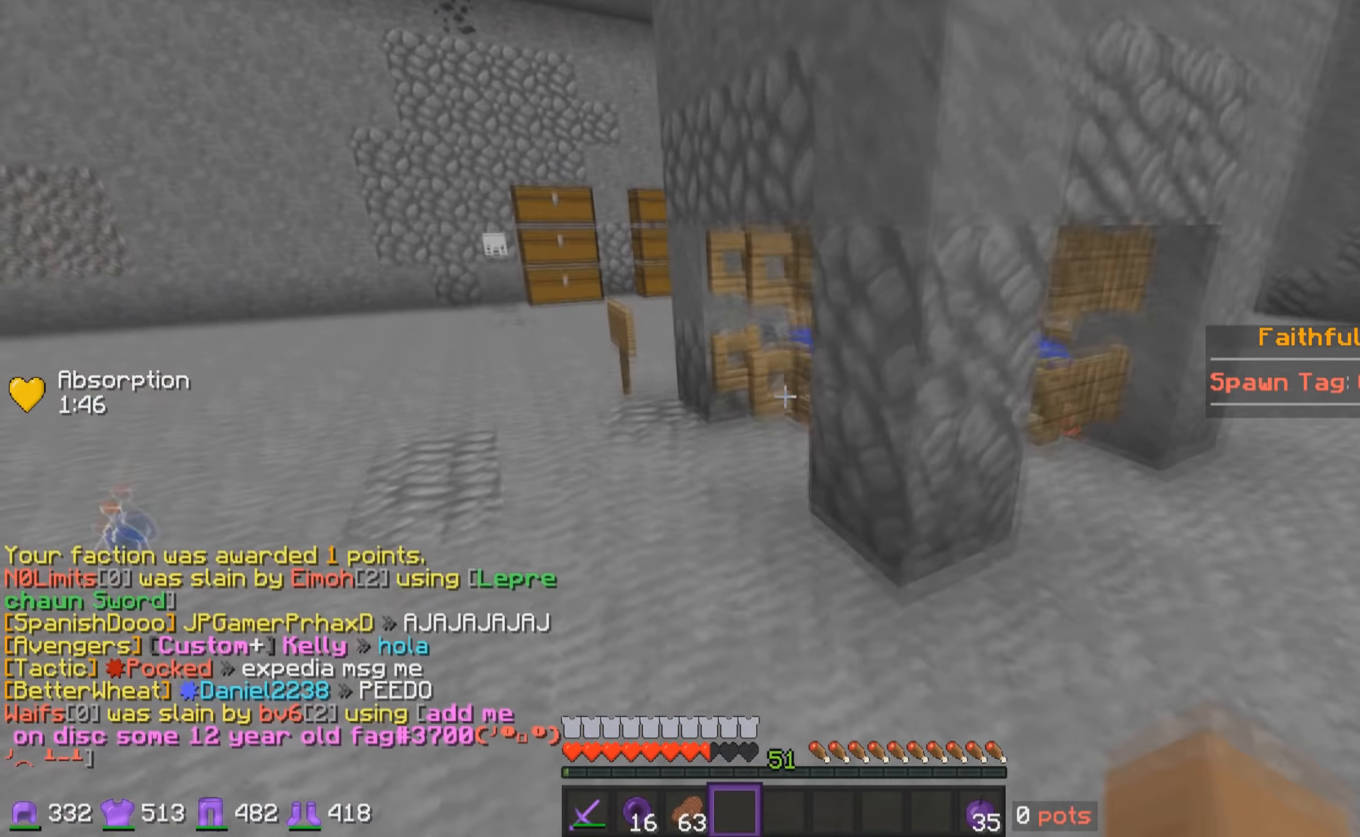
{"keys": ["a", "w"], "mouse": [], "events": [[16, "a", "down"]]}
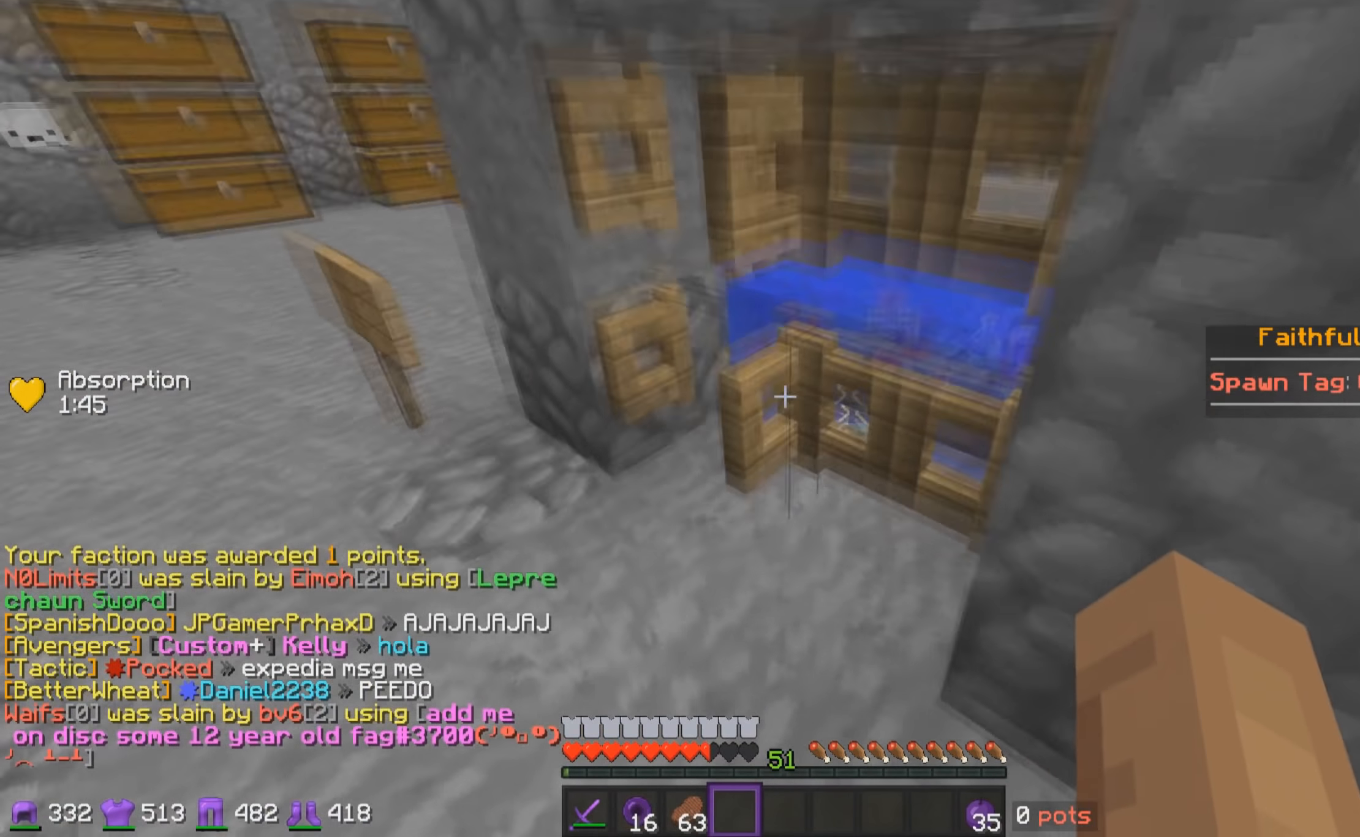
{"keys": ["w"], "mouse": [], "events": [[166, "a", "up"], [266, "a", "down"], [333, "a", "up"]]}
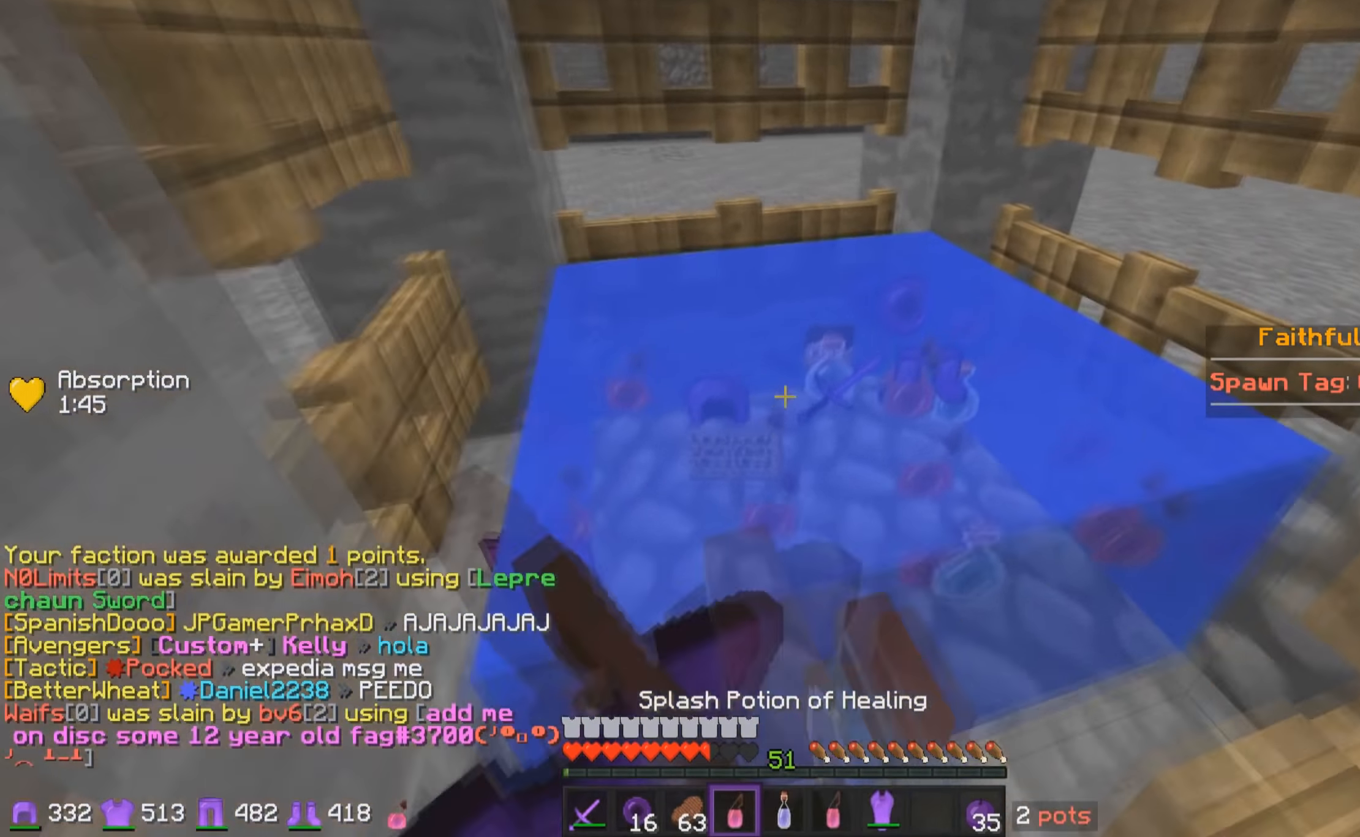
{"keys": ["w"], "mouse": [], "events": []}